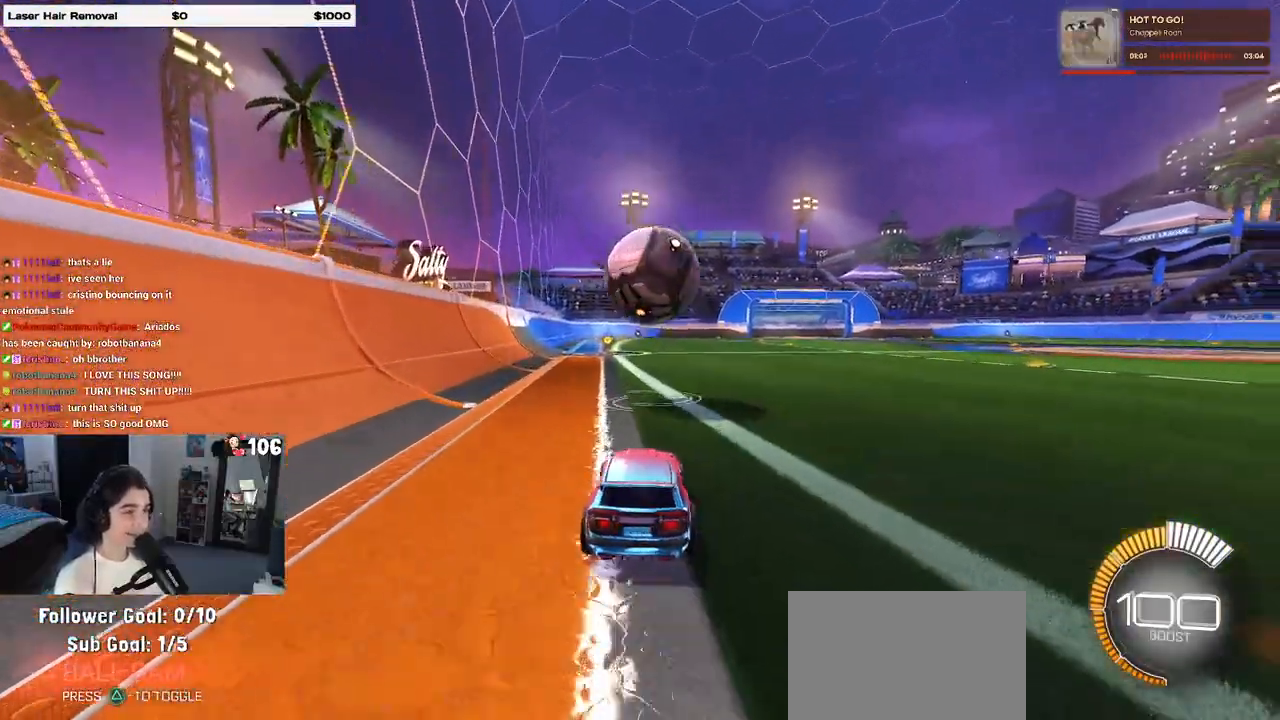
Gameplay with a controller (PlayStation layout); each line is a JSON object with the inputs held at the frame after it. "events" lists button and stick changes between this image and that frame as [ms after this image, input, new state], when the widget could be followed in between. Not read: R2.
{"buttons": ["CROSS", "L1", "R1"], "left_stick": "right", "right_stick": "center", "events": [[133, "left_stick", "down-right"], [217, "CROSS", "down"], [367, "CROSS", "up"], [367, "left_stick", "center"], [417, "CROSS", "down"], [417, "R1", "down"], [417, "left_stick", "right"], [483, "L1", "down"]]}
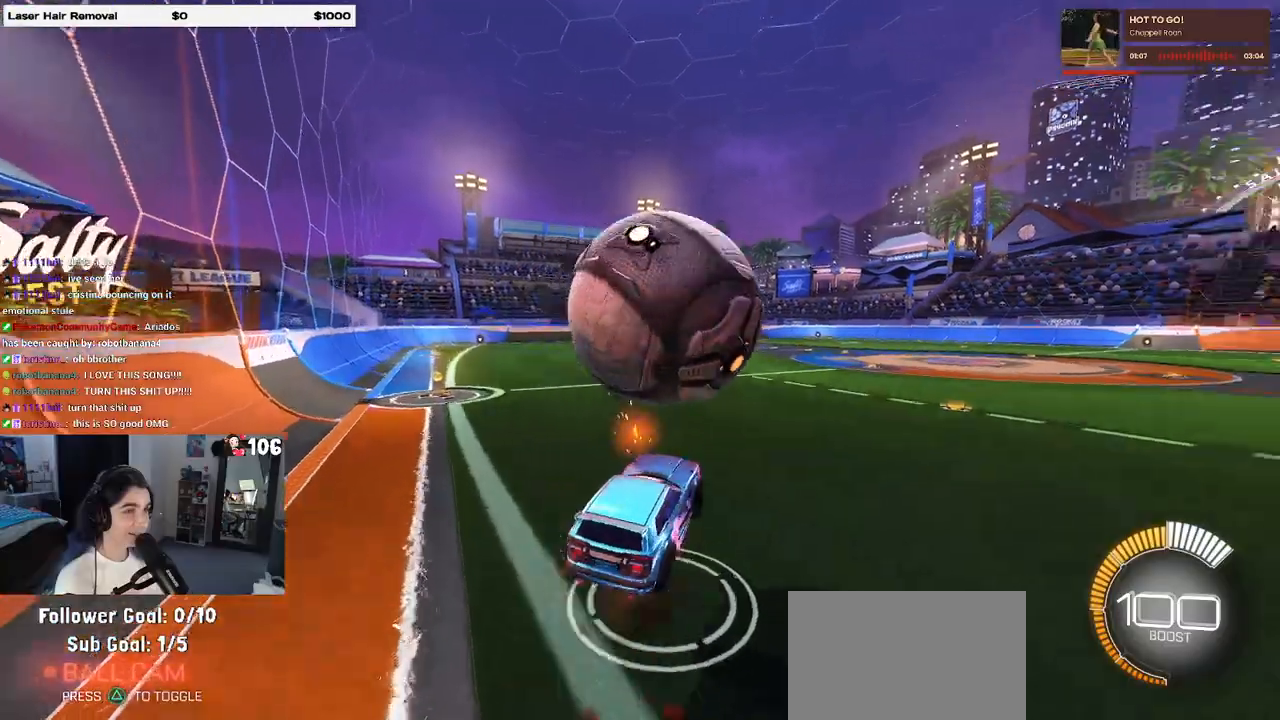
{"buttons": ["L1", "R1"], "left_stick": "up-left", "right_stick": "center", "events": [[67, "CROSS", "up"], [233, "R1", "up"], [317, "left_stick", "up-right"], [417, "R1", "down"], [483, "left_stick", "up-left"]]}
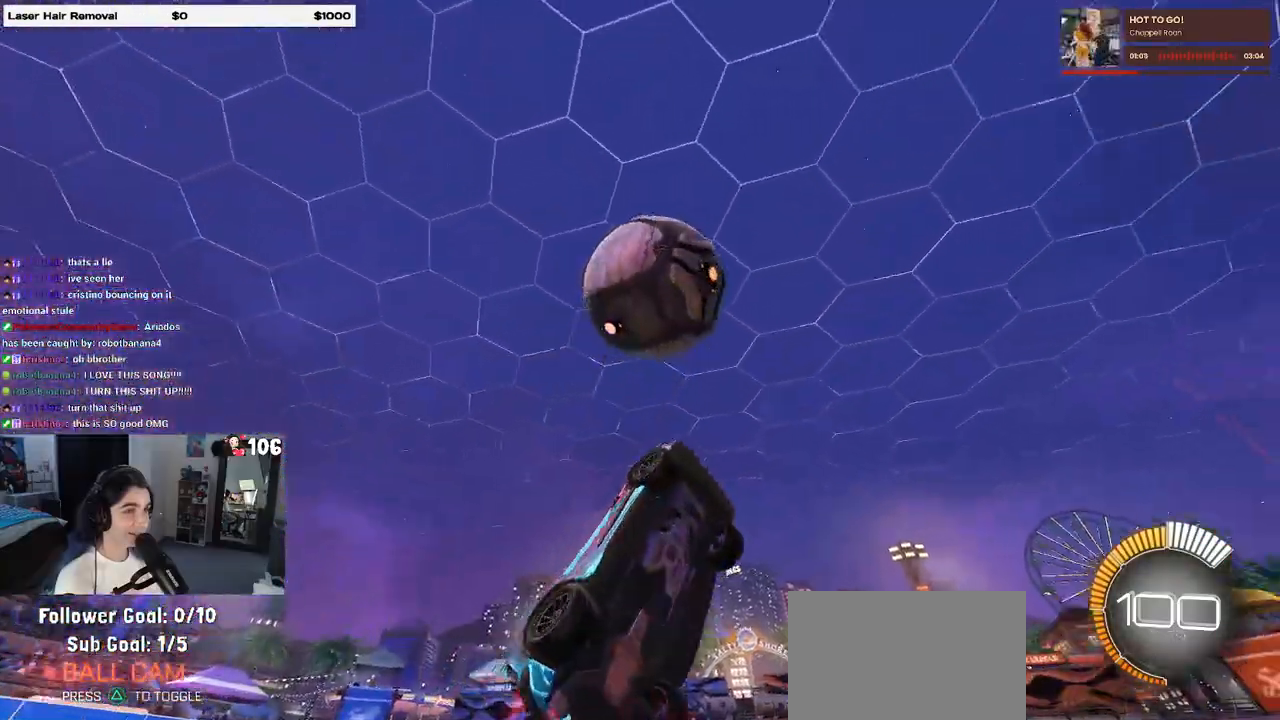
{"buttons": ["L1", "R1"], "left_stick": "right", "right_stick": "center", "events": [[33, "left_stick", "left"], [250, "left_stick", "center"], [300, "left_stick", "right"]]}
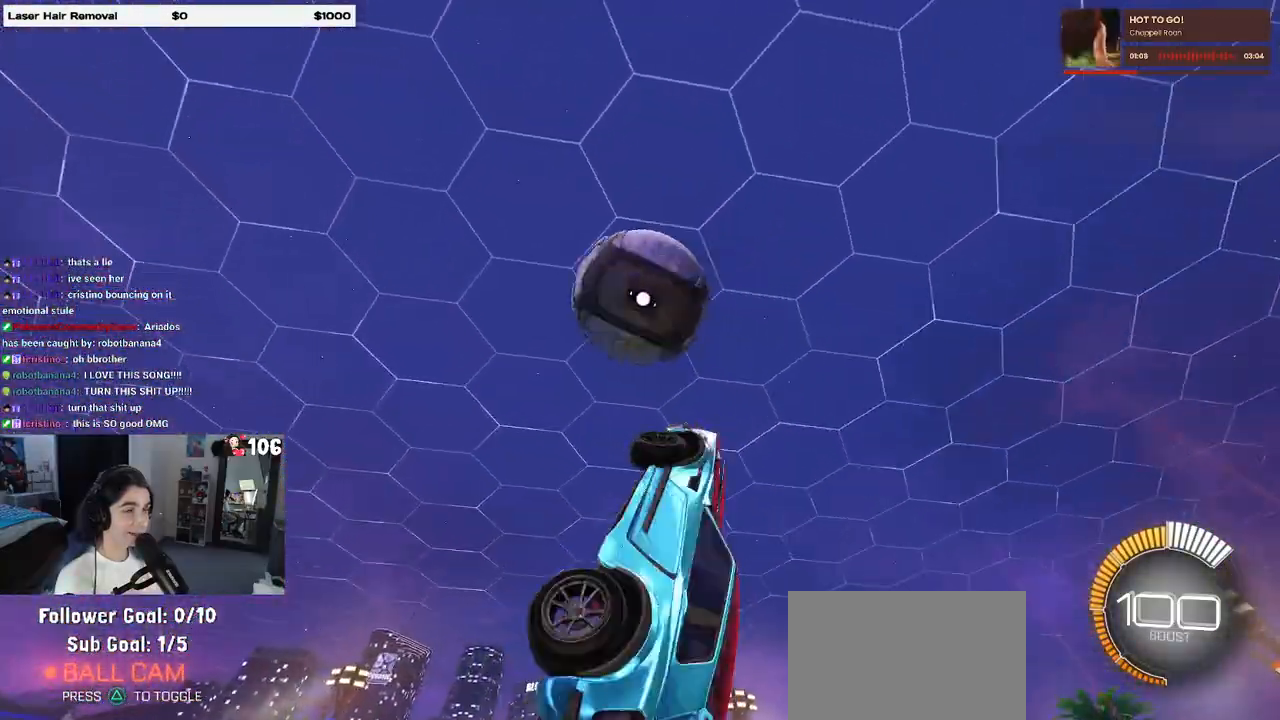
{"buttons": ["L1", "R1"], "left_stick": "down-right", "right_stick": "center", "events": [[17, "R1", "up"], [117, "left_stick", "up"], [167, "R1", "down"], [183, "left_stick", "left"], [300, "left_stick", "down"], [350, "left_stick", "down-right"]]}
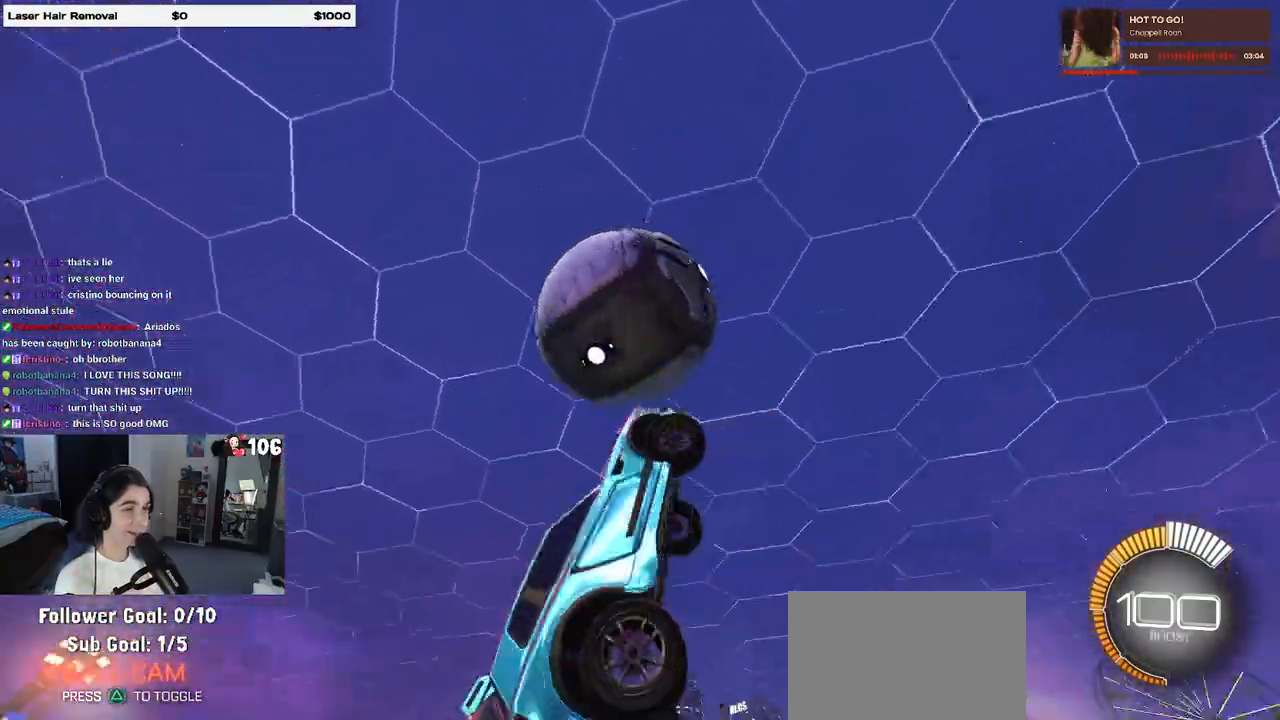
{"buttons": ["L1"], "left_stick": "left", "right_stick": "center", "events": [[83, "left_stick", "up-right"], [200, "R1", "up"], [417, "left_stick", "center"], [467, "left_stick", "left"]]}
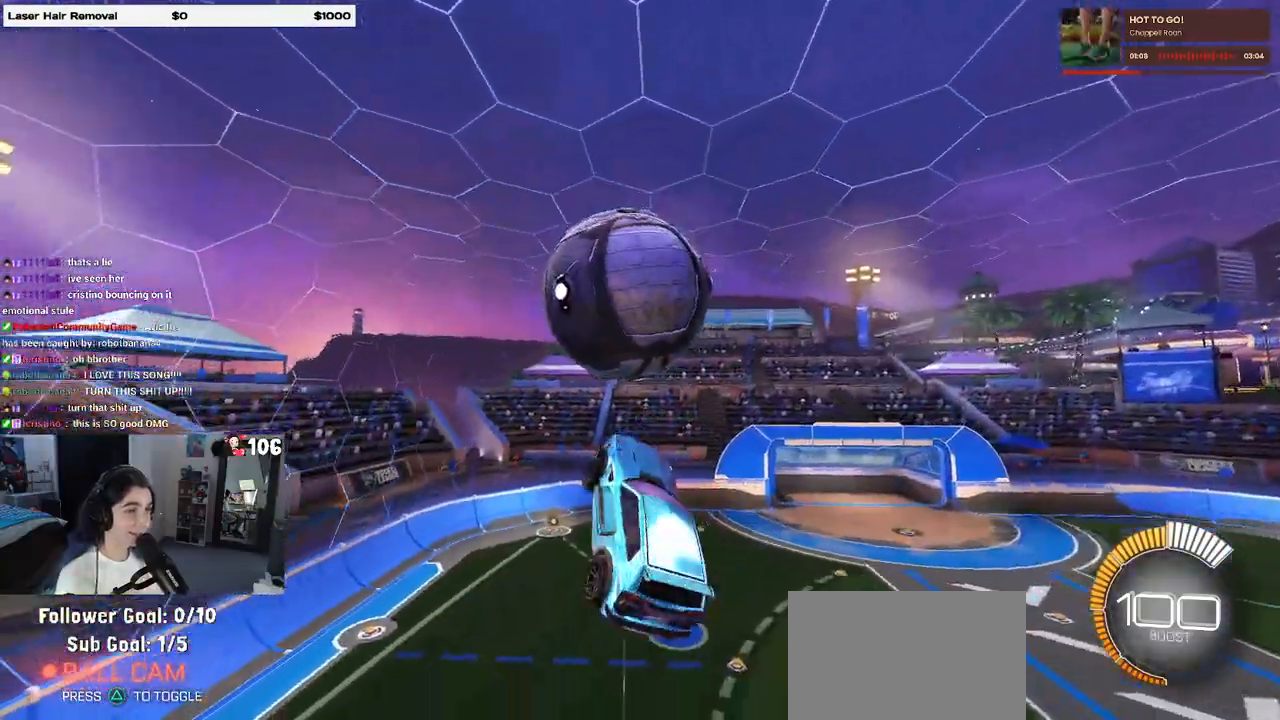
{"buttons": ["R1"], "left_stick": "center", "right_stick": "center", "events": [[50, "R1", "down"], [150, "left_stick", "down-left"], [350, "left_stick", "right"], [483, "left_stick", "center"], [500, "L1", "up"]]}
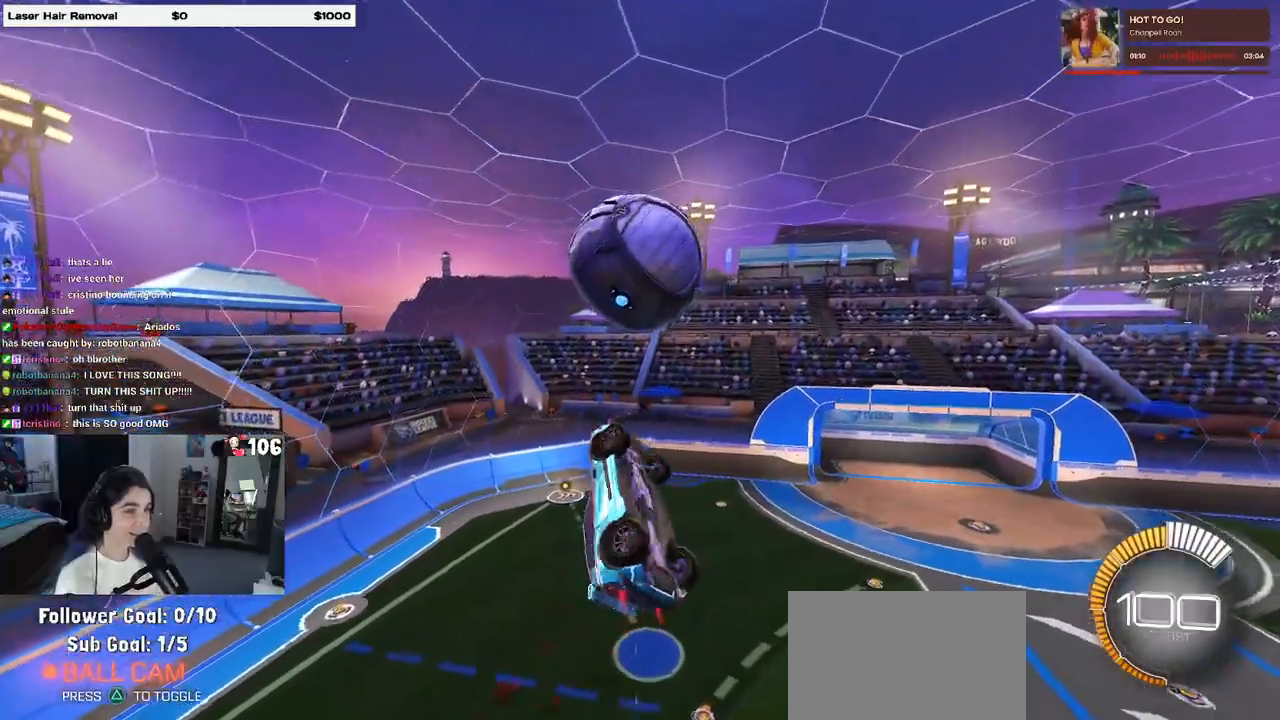
{"buttons": ["R1"], "left_stick": "right", "right_stick": "center", "events": [[200, "left_stick", "down-left"], [283, "R1", "up"], [417, "R1", "down"], [450, "left_stick", "down-right"], [500, "left_stick", "right"]]}
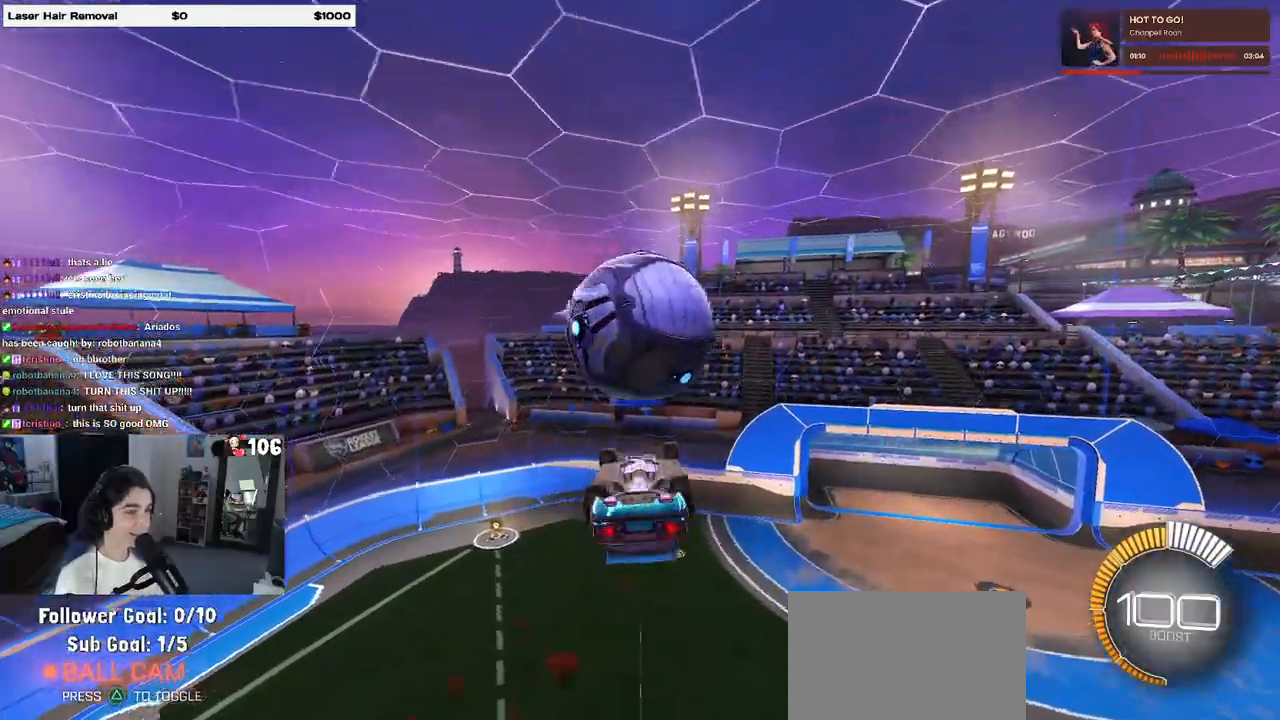
{"buttons": ["CROSS"], "left_stick": "up-right", "right_stick": "center", "events": [[83, "SQUARE", "down"], [117, "R1", "up"], [217, "SQUARE", "up"], [250, "left_stick", "center"], [367, "left_stick", "up-right"], [483, "CROSS", "down"]]}
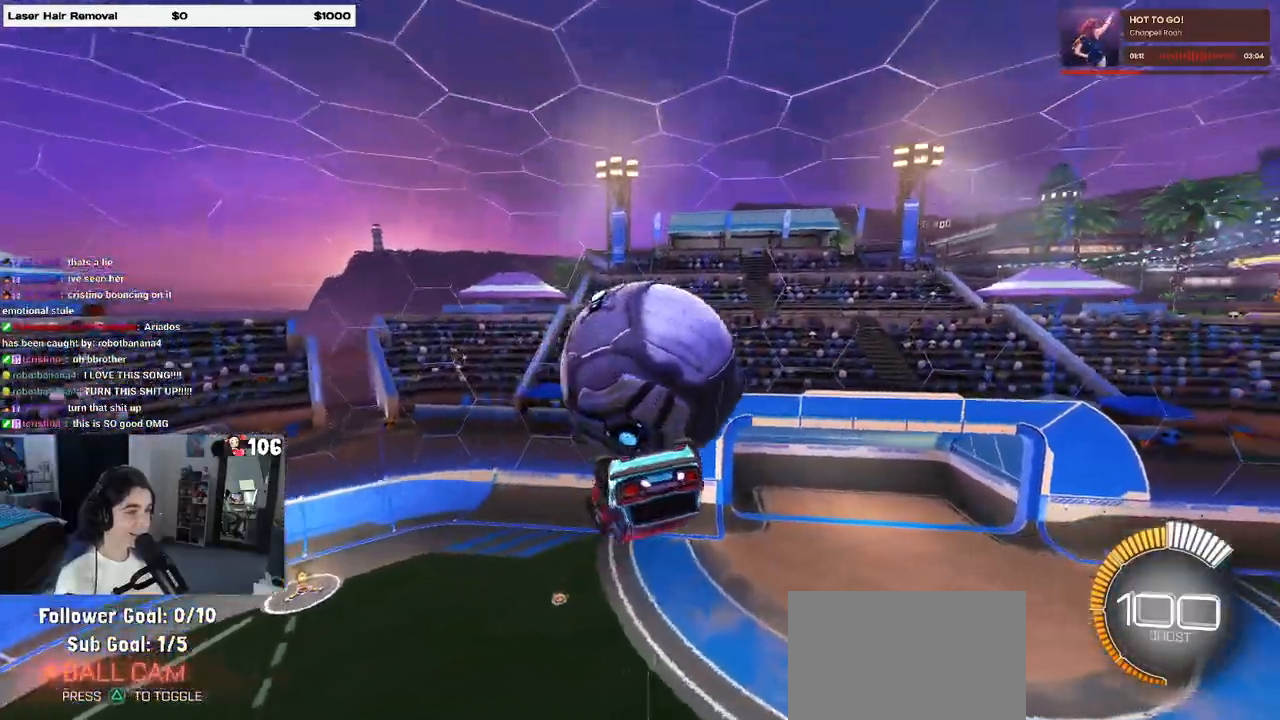
{"buttons": ["SQUARE"], "left_stick": "down-left", "right_stick": "center", "events": [[17, "CROSS", "up"], [117, "left_stick", "center"], [267, "left_stick", "up-right"], [317, "left_stick", "center"], [400, "left_stick", "down-left"], [450, "SQUARE", "down"]]}
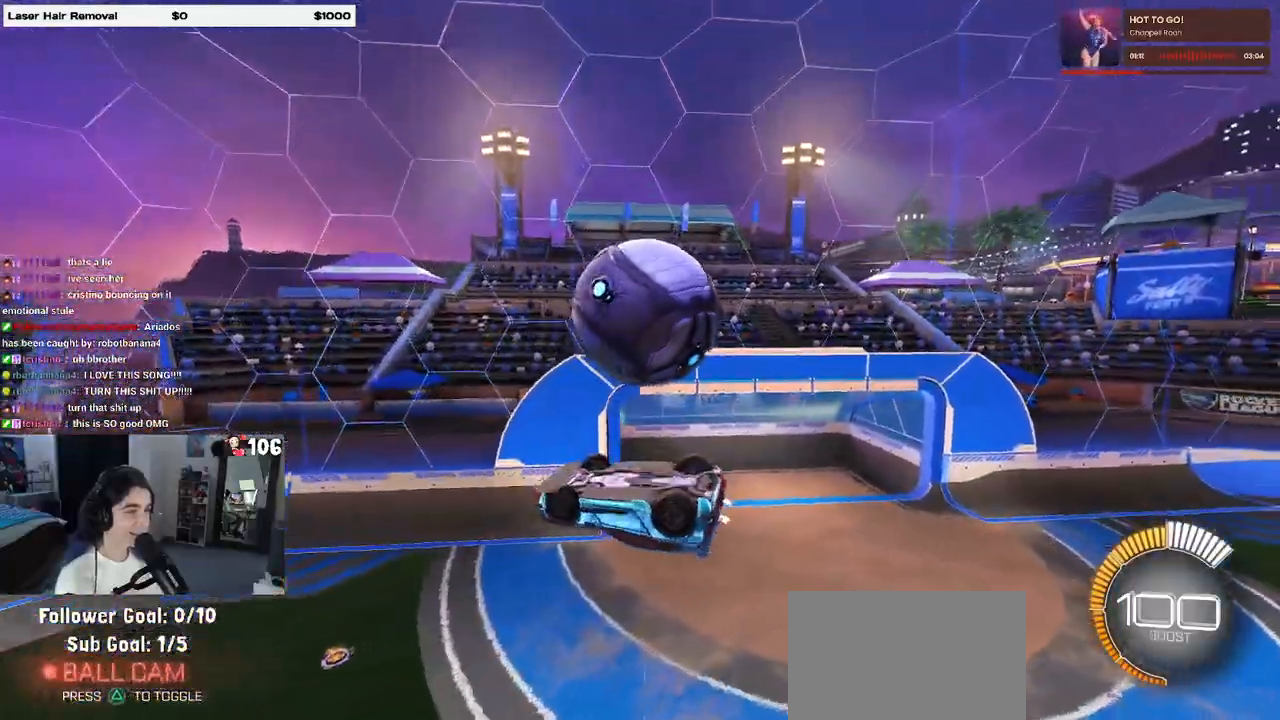
{"buttons": ["SQUARE"], "left_stick": "left", "right_stick": "center", "events": [[333, "left_stick", "left"]]}
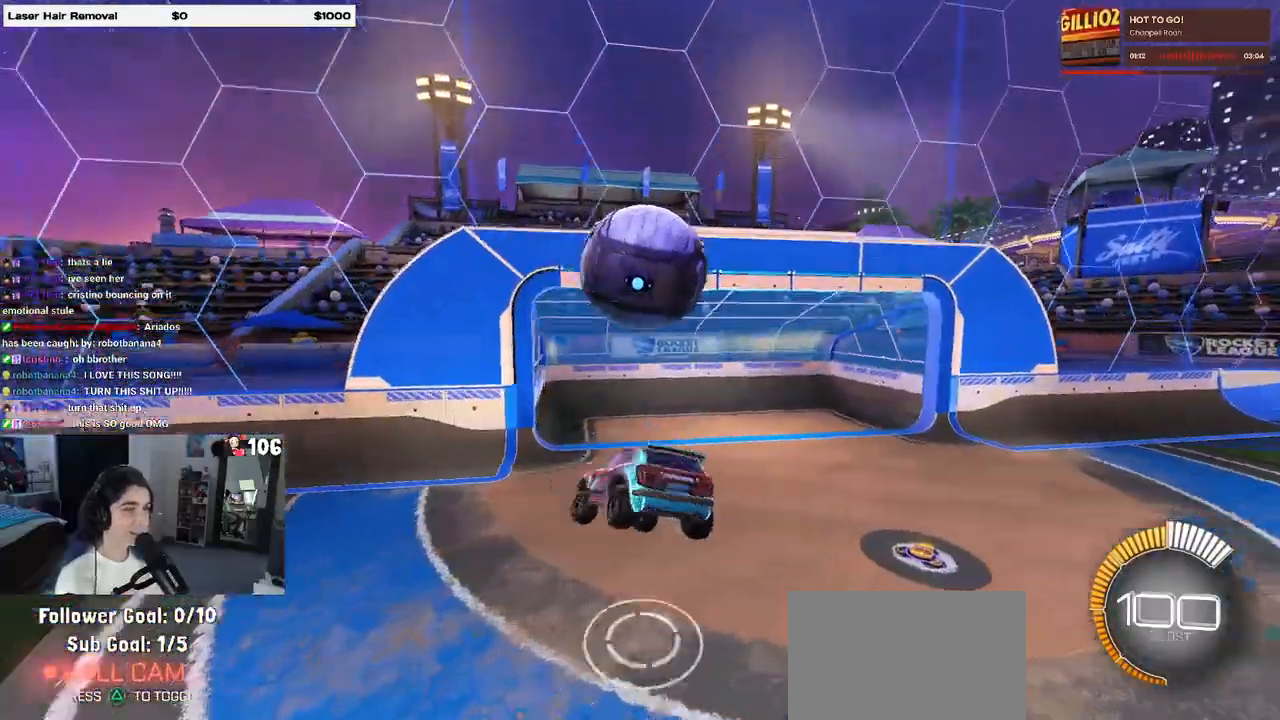
{"buttons": ["CROSS", "SQUARE", "R1"], "left_stick": "down-right", "right_stick": "center", "events": [[17, "left_stick", "up"], [67, "left_stick", "up-right"], [217, "R1", "down"], [300, "left_stick", "down-right"], [317, "CROSS", "down"]]}
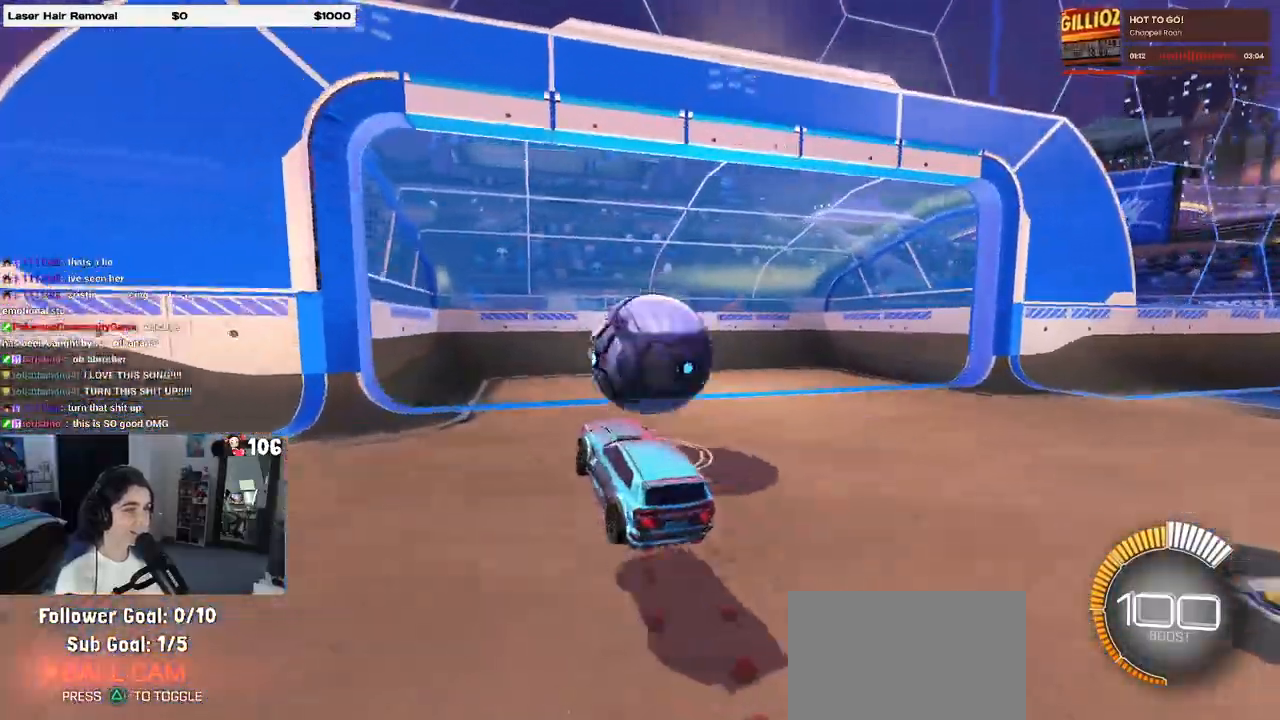
{"buttons": ["R1"], "left_stick": "right", "right_stick": "center", "events": [[17, "left_stick", "center"], [100, "left_stick", "right"], [117, "SQUARE", "up"], [183, "CROSS", "up"]]}
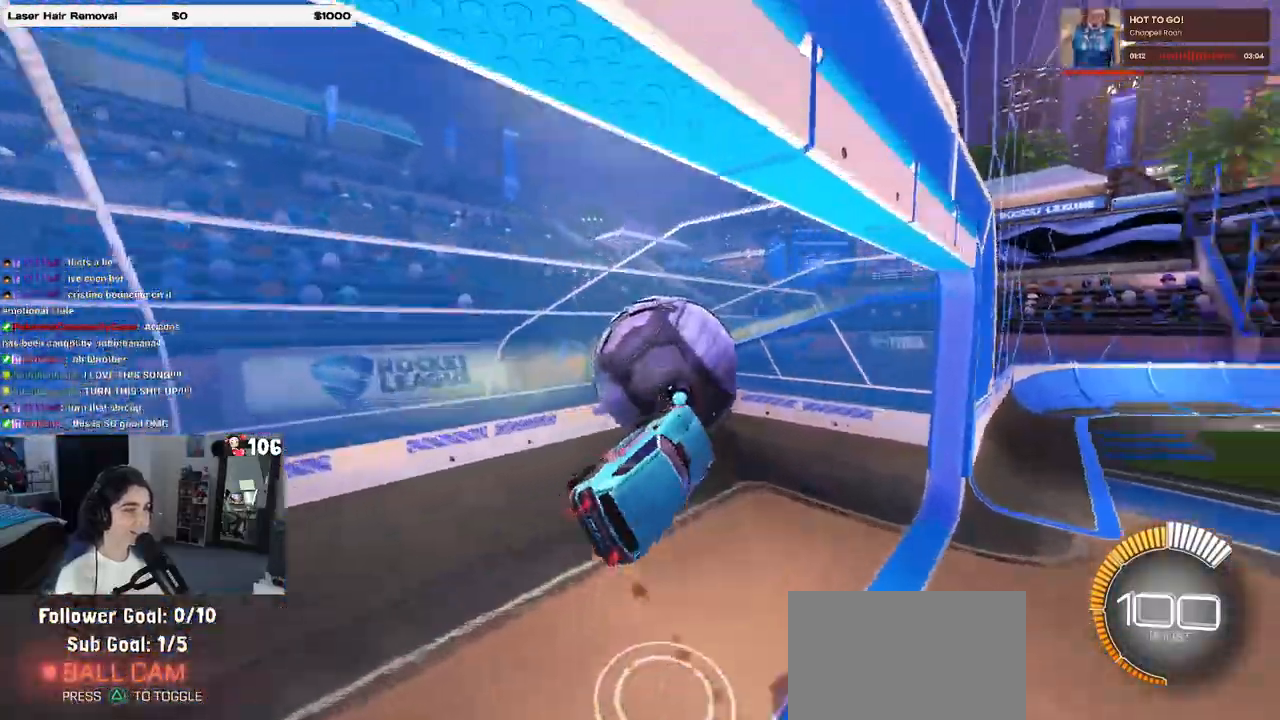
{"buttons": ["R1"], "left_stick": "center", "right_stick": "center", "events": [[50, "SQUARE", "down"], [167, "left_stick", "up-left"], [183, "SQUARE", "up"], [333, "left_stick", "center"]]}
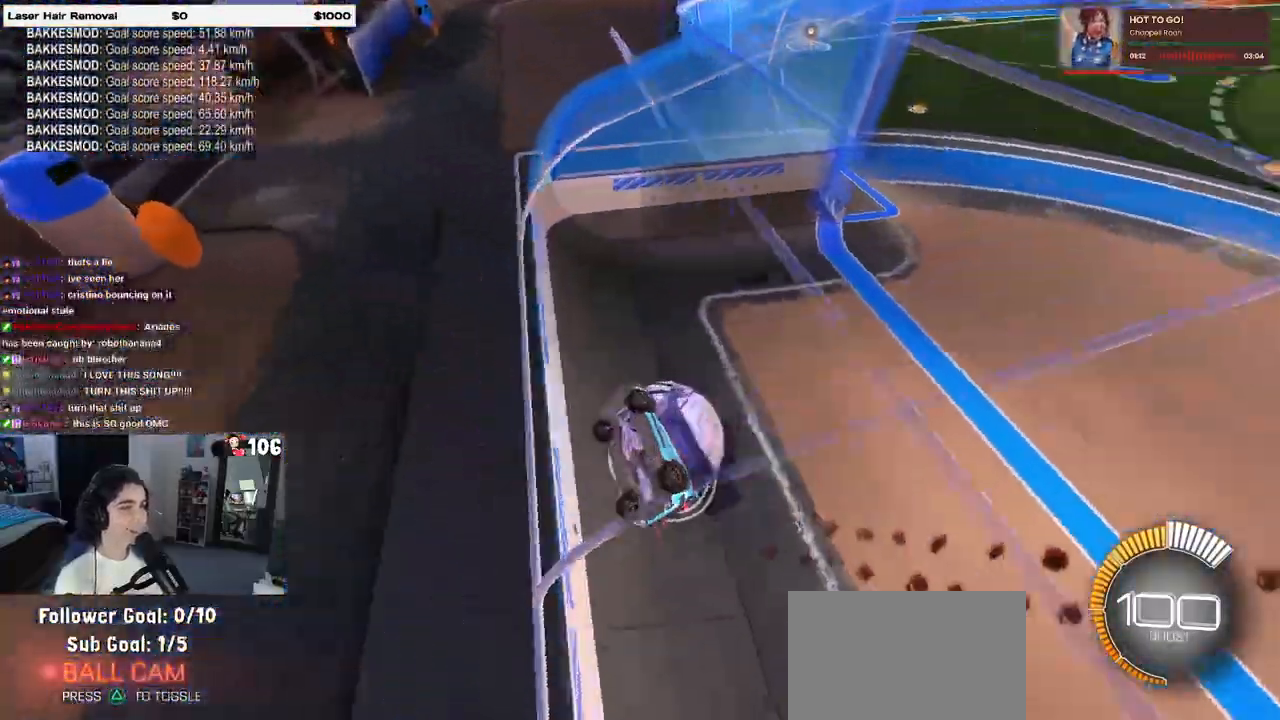
{"buttons": ["L2"], "left_stick": "right", "right_stick": "center", "events": [[33, "R1", "up"], [217, "left_stick", "right"], [317, "L2", "down"]]}
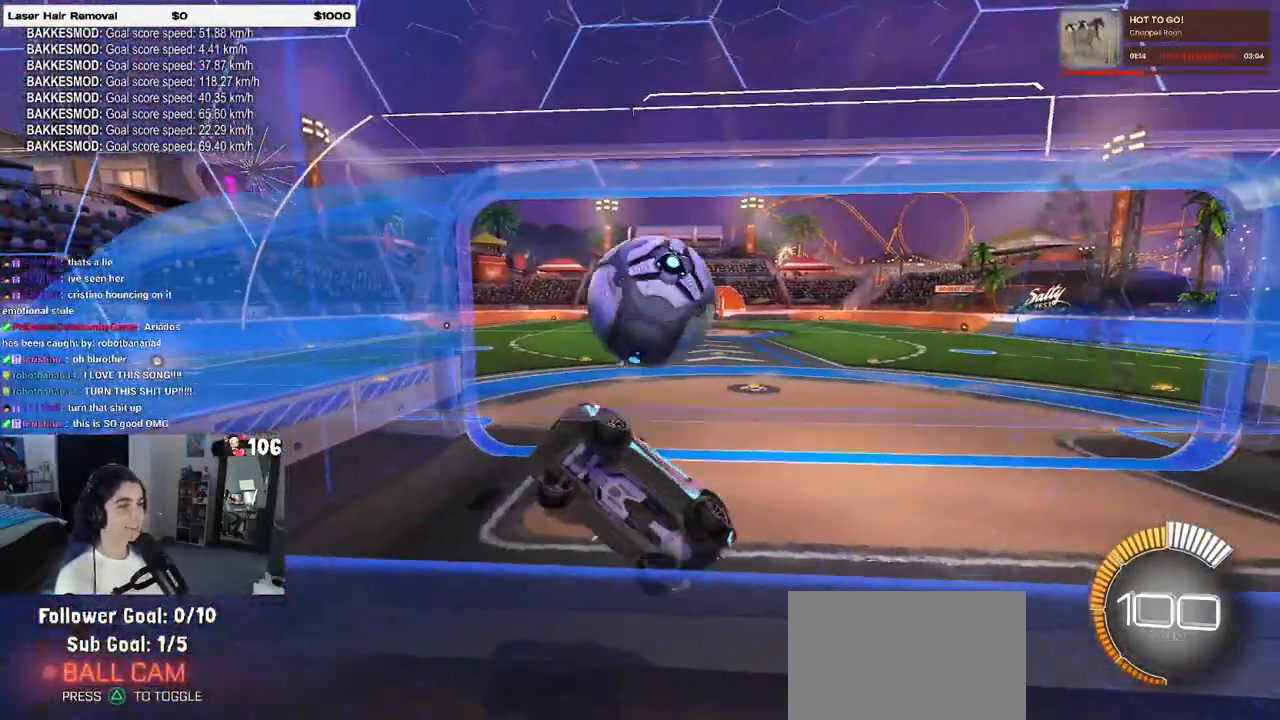
{"buttons": ["CROSS", "R1"], "left_stick": "down-right", "right_stick": "center", "events": [[100, "L2", "up"], [150, "R1", "down"], [317, "left_stick", "center"], [367, "CROSS", "down"], [367, "left_stick", "down"], [450, "left_stick", "down-right"]]}
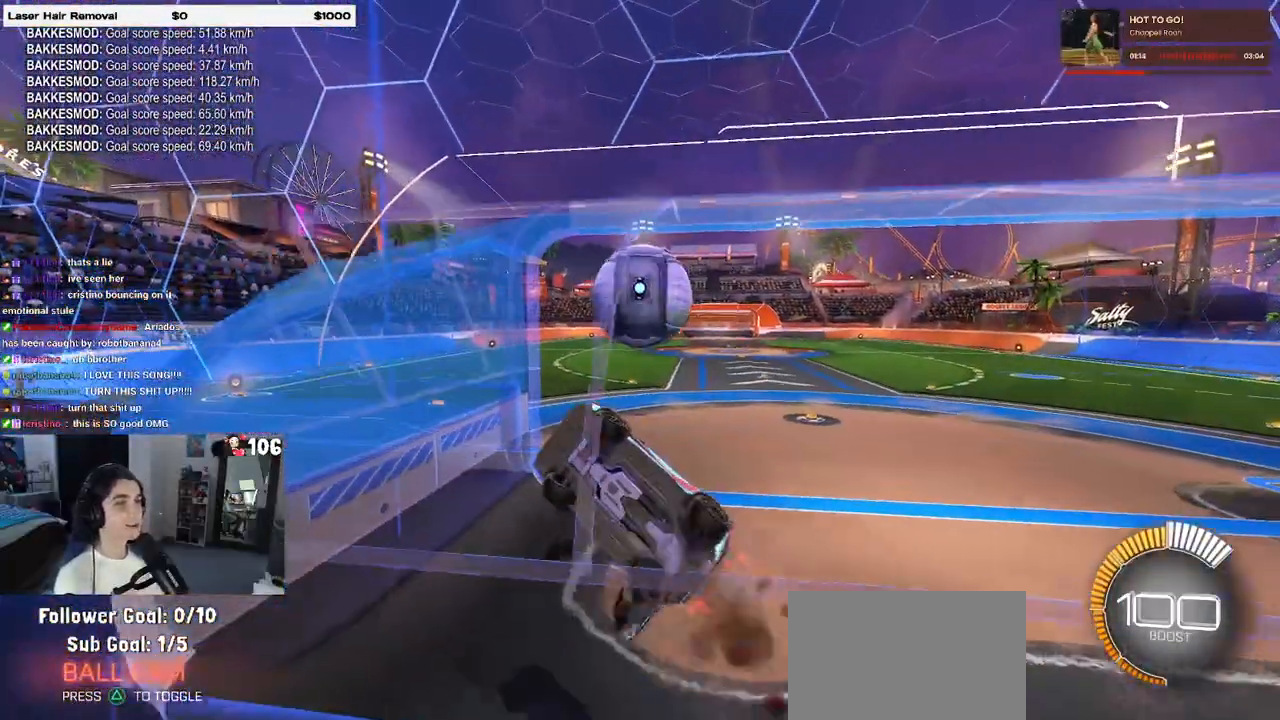
{"buttons": ["R1"], "left_stick": "right", "right_stick": "center", "events": [[33, "CROSS", "up"], [33, "L1", "down"], [183, "left_stick", "right"], [217, "L1", "up"], [383, "CROSS", "down"], [483, "CROSS", "up"]]}
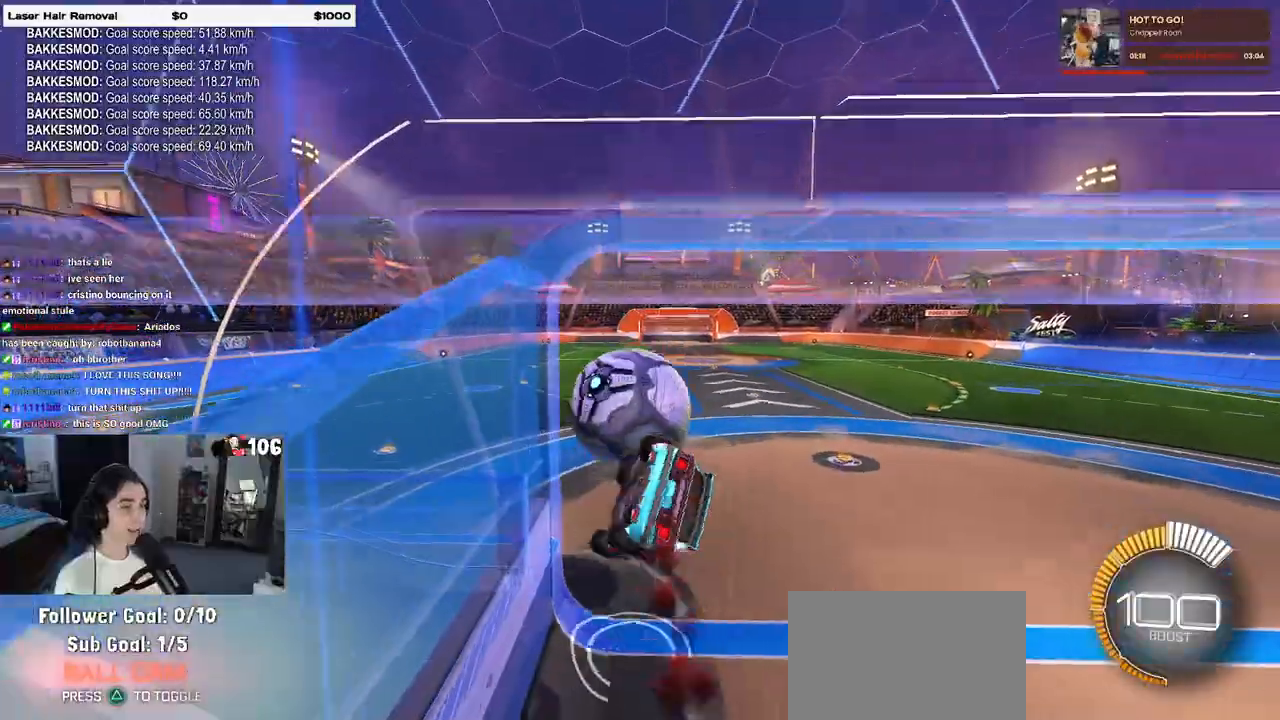
{"buttons": [], "left_stick": "down", "right_stick": "center", "events": [[183, "left_stick", "center"], [267, "R1", "up"], [367, "left_stick", "down"]]}
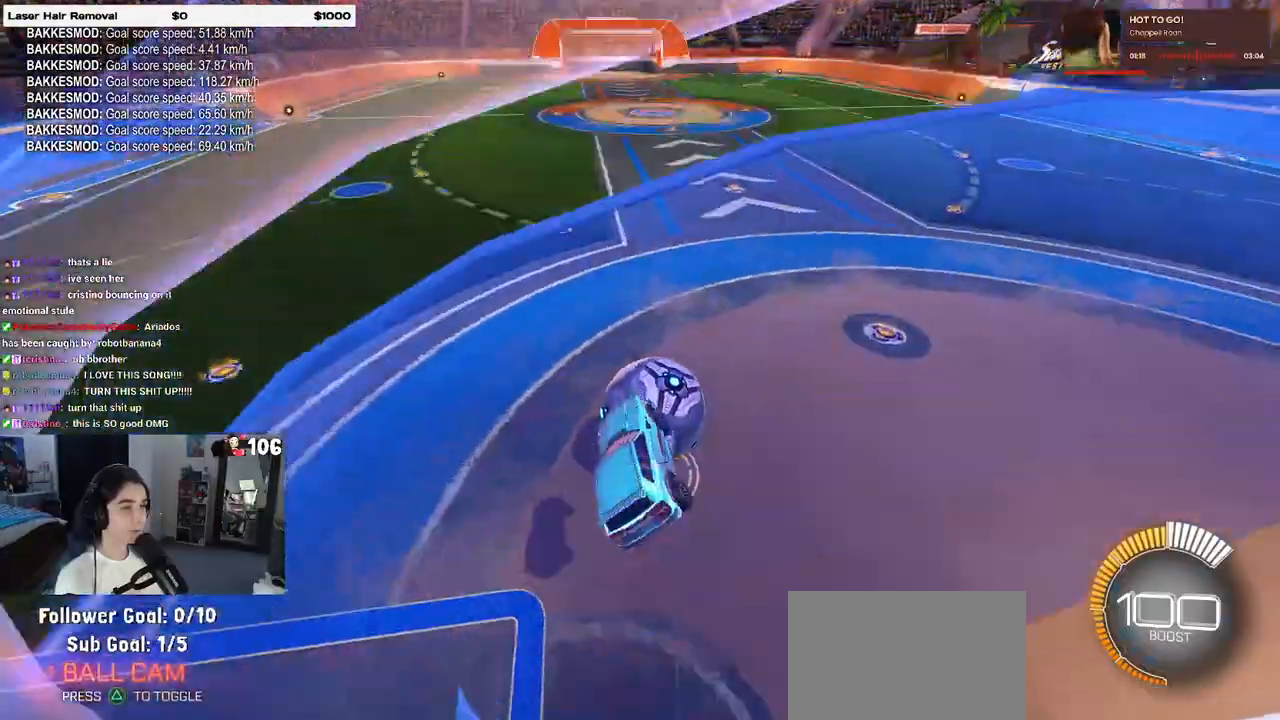
{"buttons": [], "left_stick": "center", "right_stick": "center", "events": [[17, "left_stick", "down-right"], [167, "left_stick", "center"], [267, "left_stick", "left"], [467, "left_stick", "center"]]}
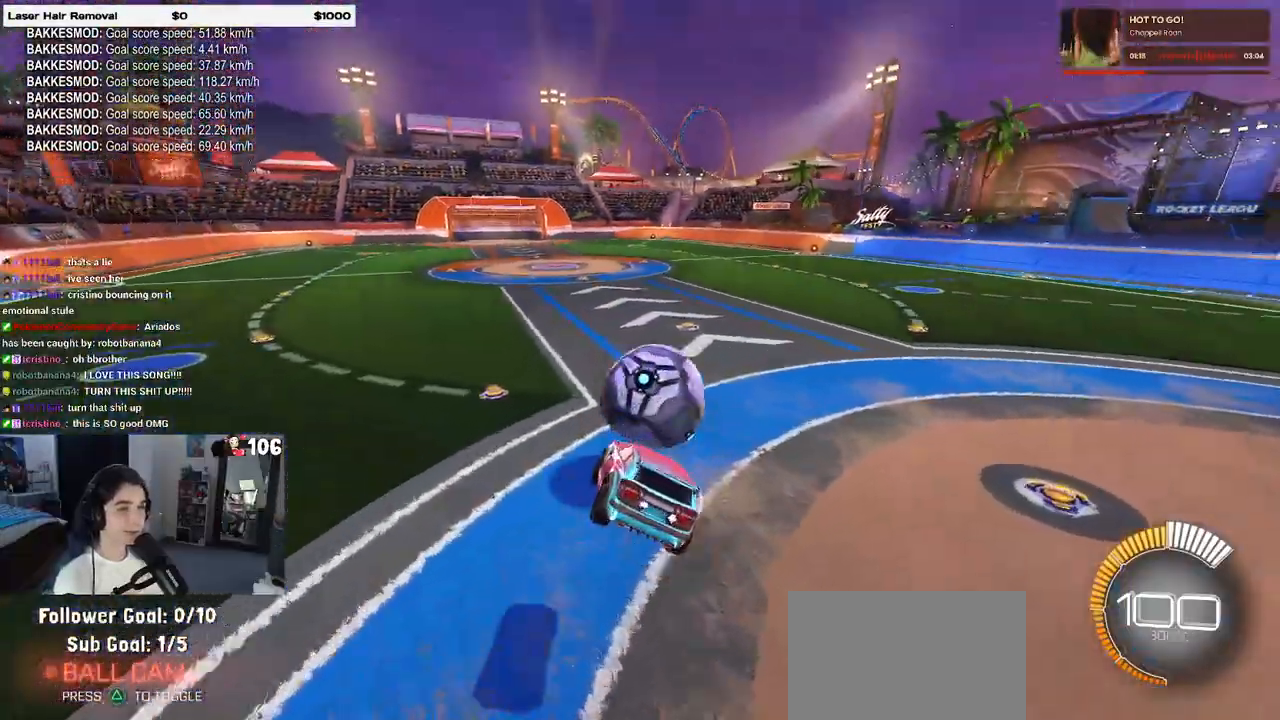
{"buttons": ["R1"], "left_stick": "center", "right_stick": "center", "events": [[233, "left_stick", "left"], [283, "R1", "down"], [367, "TRIANGLE", "down"], [400, "left_stick", "center"], [433, "TRIANGLE", "up"]]}
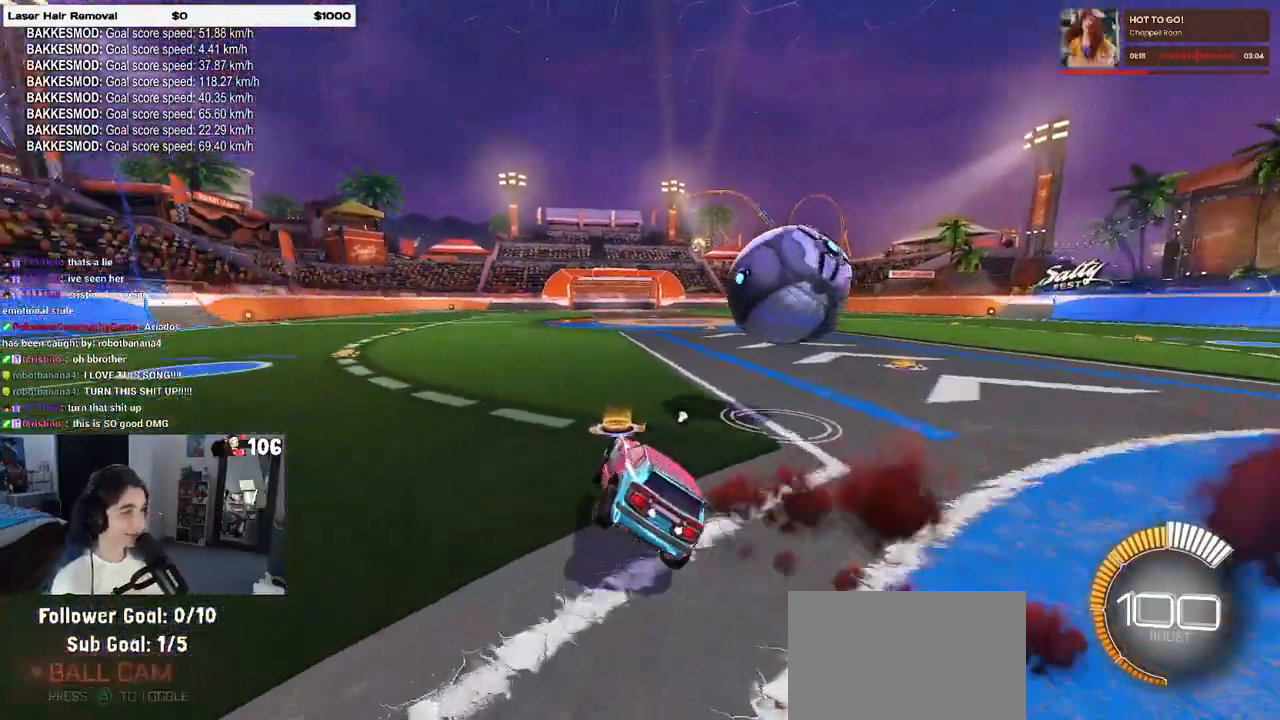
{"buttons": [], "left_stick": "right", "right_stick": "center", "events": [[283, "left_stick", "right"], [350, "R1", "up"]]}
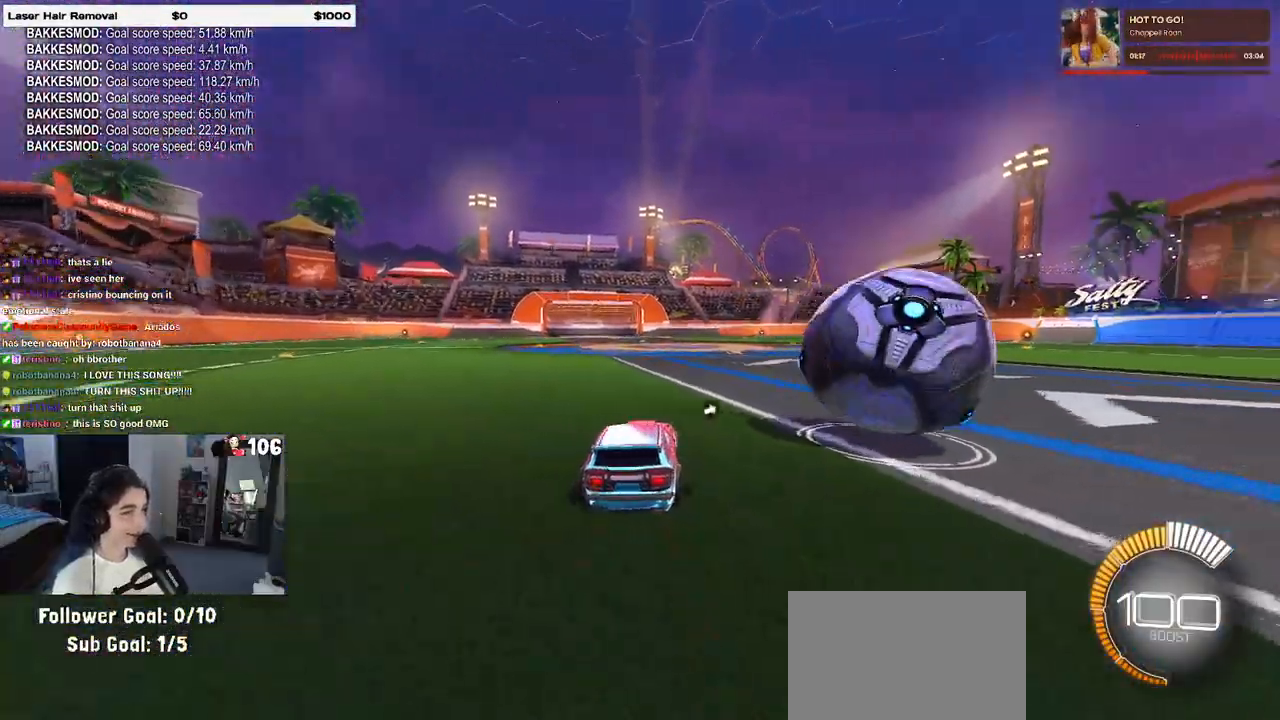
{"buttons": ["L1"], "left_stick": "right", "right_stick": "center", "events": [[67, "L2", "down"], [183, "CROSS", "down"], [283, "L2", "up"], [317, "CROSS", "up"], [400, "L1", "down"]]}
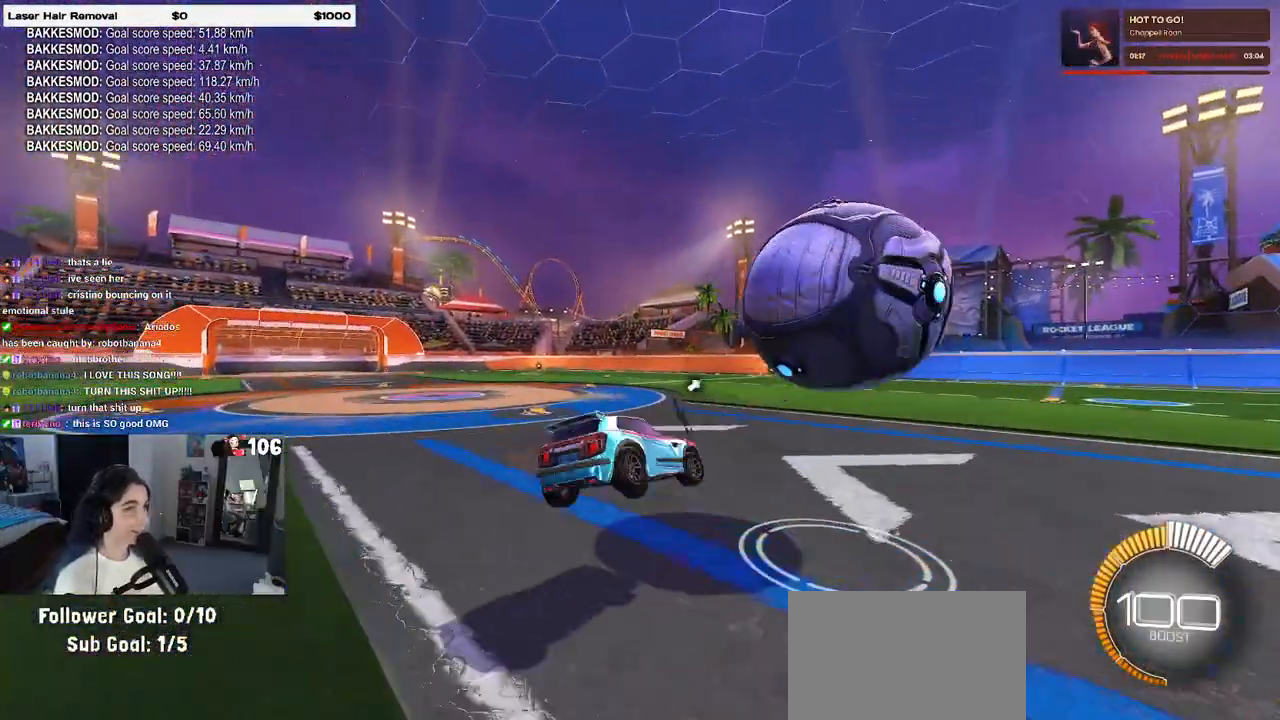
{"buttons": ["L1", "R1"], "left_stick": "down-right", "right_stick": "center", "events": [[50, "R1", "down"], [67, "left_stick", "up-right"], [217, "left_stick", "center"], [267, "left_stick", "left"], [317, "left_stick", "down-left"], [483, "left_stick", "down-right"]]}
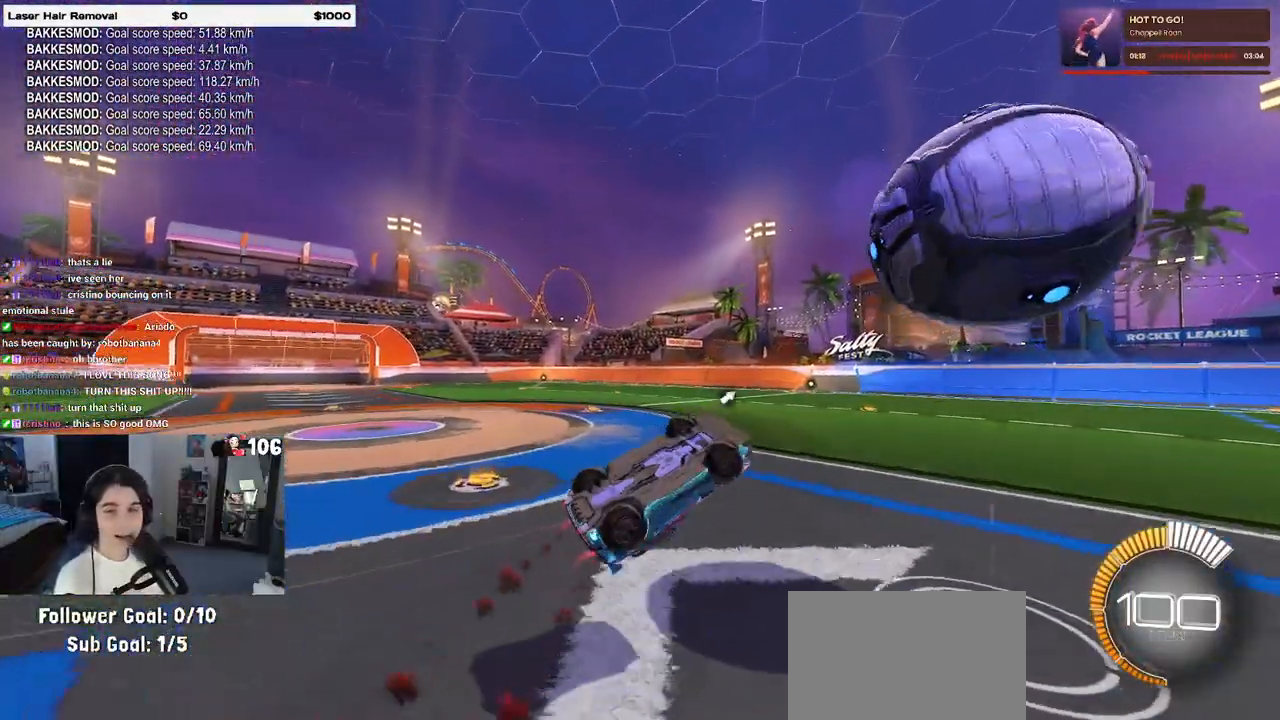
{"buttons": [], "left_stick": "up-left", "right_stick": "center", "events": [[283, "R1", "up"], [383, "L1", "up"], [400, "left_stick", "up-right"], [450, "left_stick", "up-left"]]}
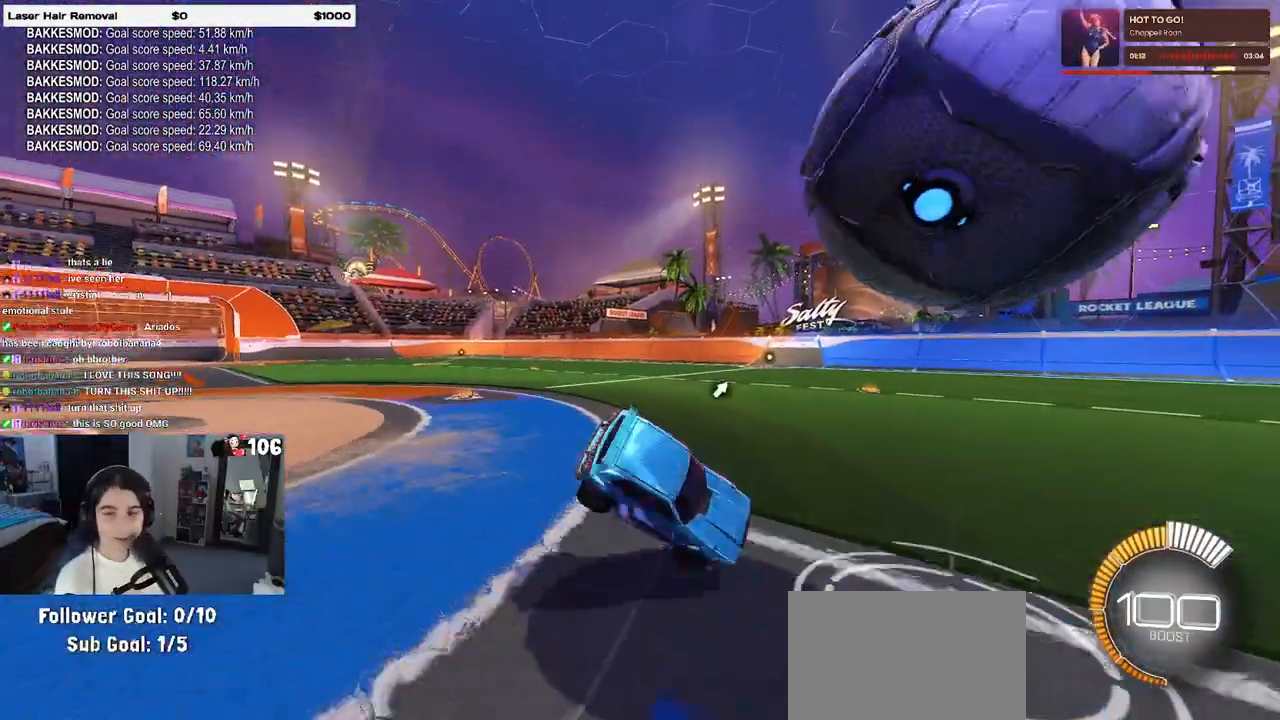
{"buttons": [], "left_stick": "center", "right_stick": "center", "events": [[117, "CROSS", "down"], [183, "CROSS", "up"], [200, "left_stick", "down-left"], [300, "left_stick", "center"]]}